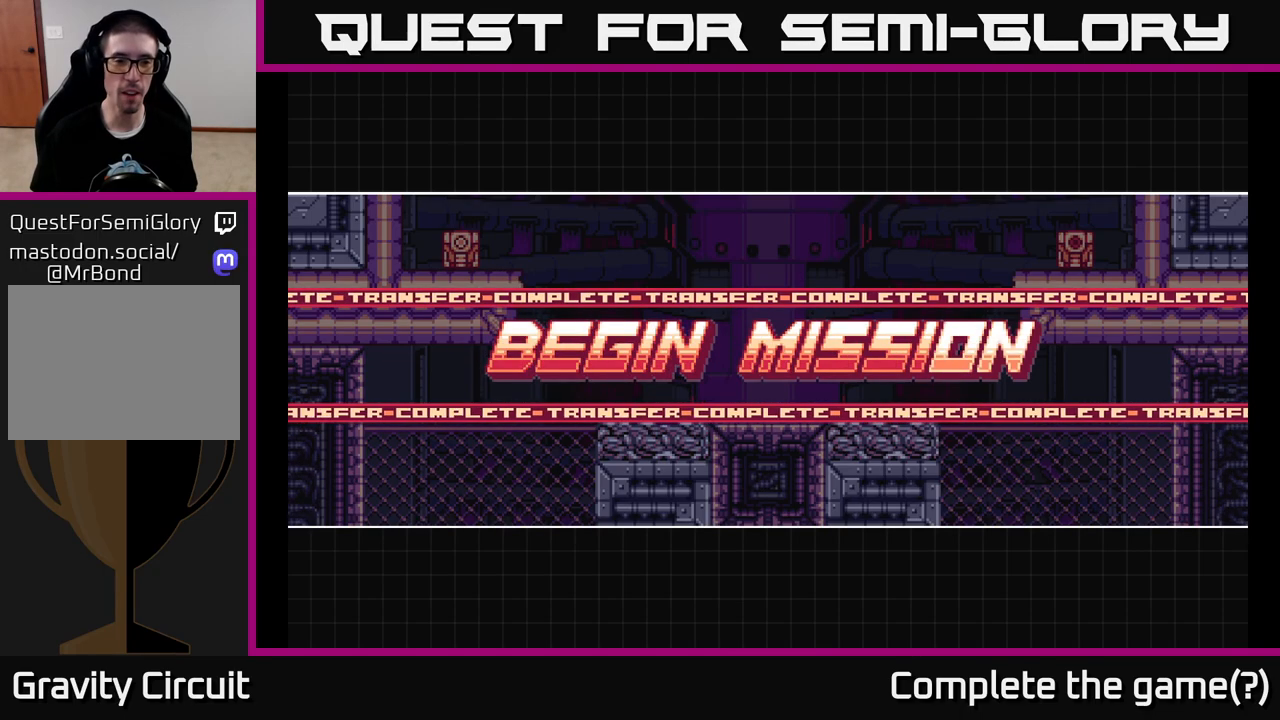
Gameplay with a controller (Xbox layout); each line is a JSON object with the inputs held at the frame after it. "events" lists button and stick changes between this image and that frame as [ms after this image, input, new state], when the widget could be followed in between.
{"buttons": ["A"], "left_stick": "center", "right_stick": "center", "events": [[83, "A", "down"], [233, "A", "up"], [383, "A", "down"]]}
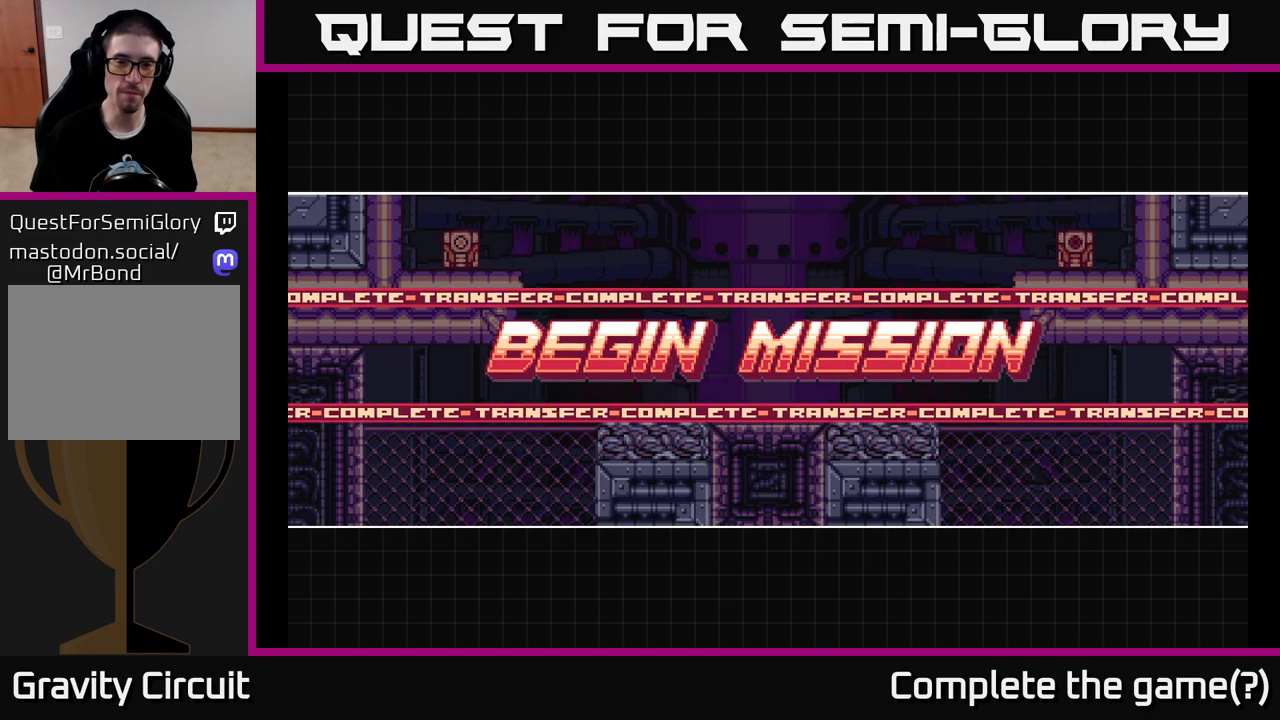
{"buttons": [], "left_stick": "right", "right_stick": "center", "events": [[33, "A", "up"], [450, "left_stick", "right"]]}
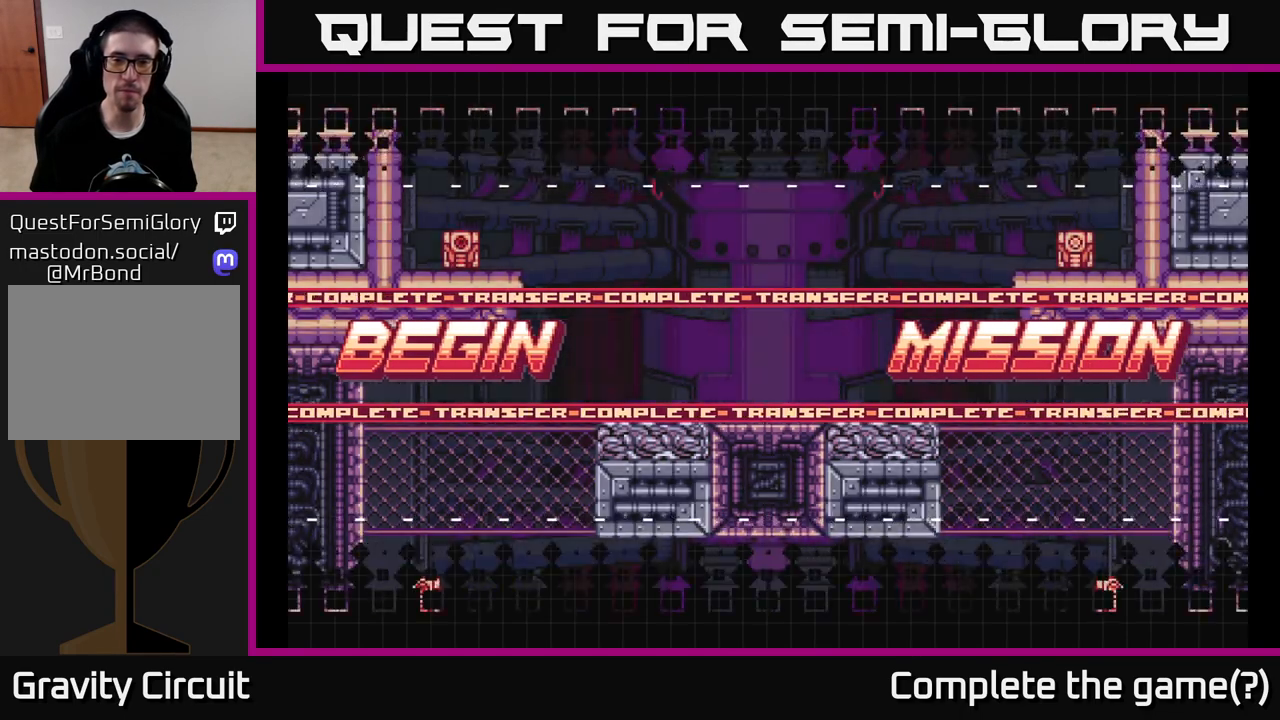
{"buttons": [], "left_stick": "center", "right_stick": "center", "events": [[133, "left_stick", "center"]]}
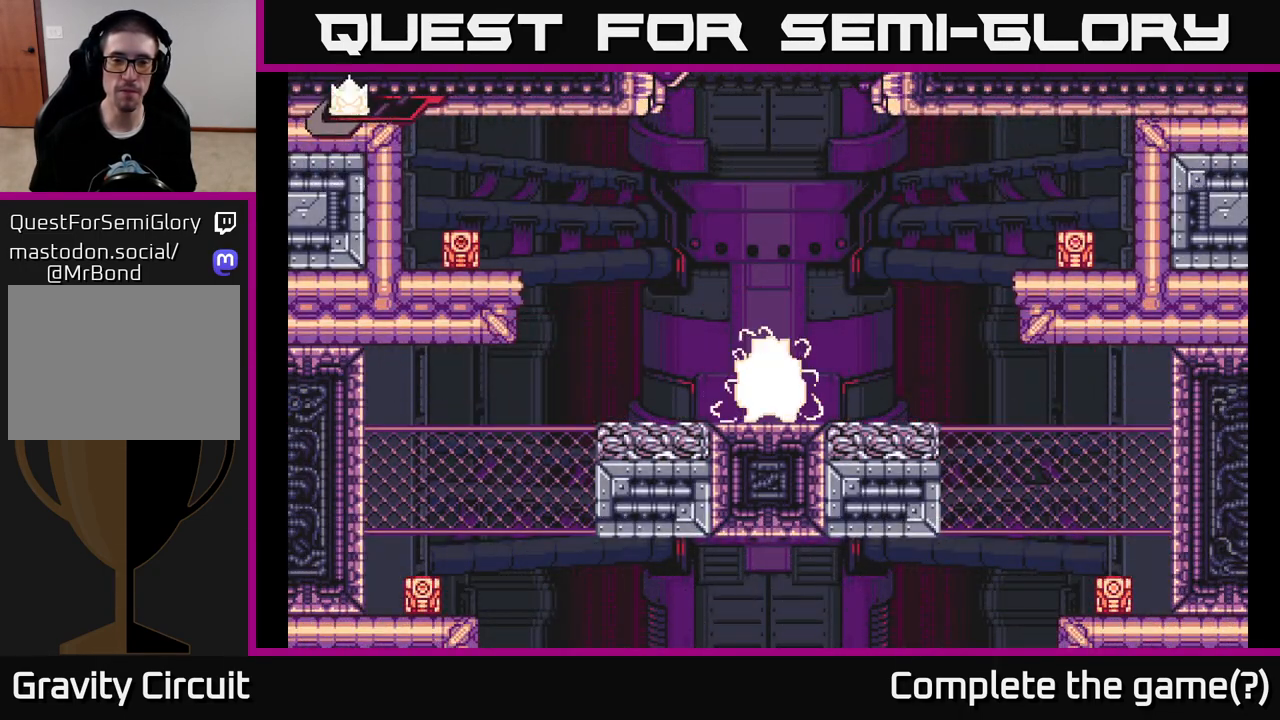
{"buttons": [], "left_stick": "left", "right_stick": "center", "events": [[367, "left_stick", "left"]]}
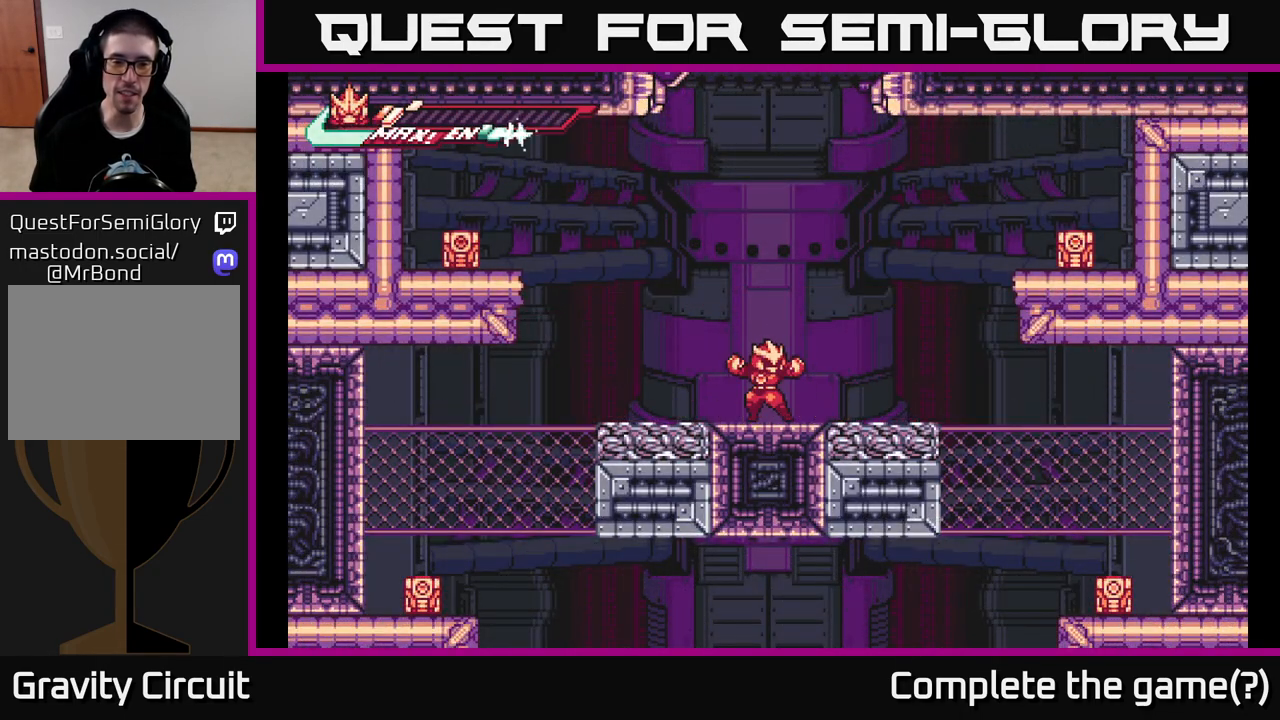
{"buttons": ["L2"], "left_stick": "center", "right_stick": "center", "events": [[33, "left_stick", "center"], [500, "L2", "down"]]}
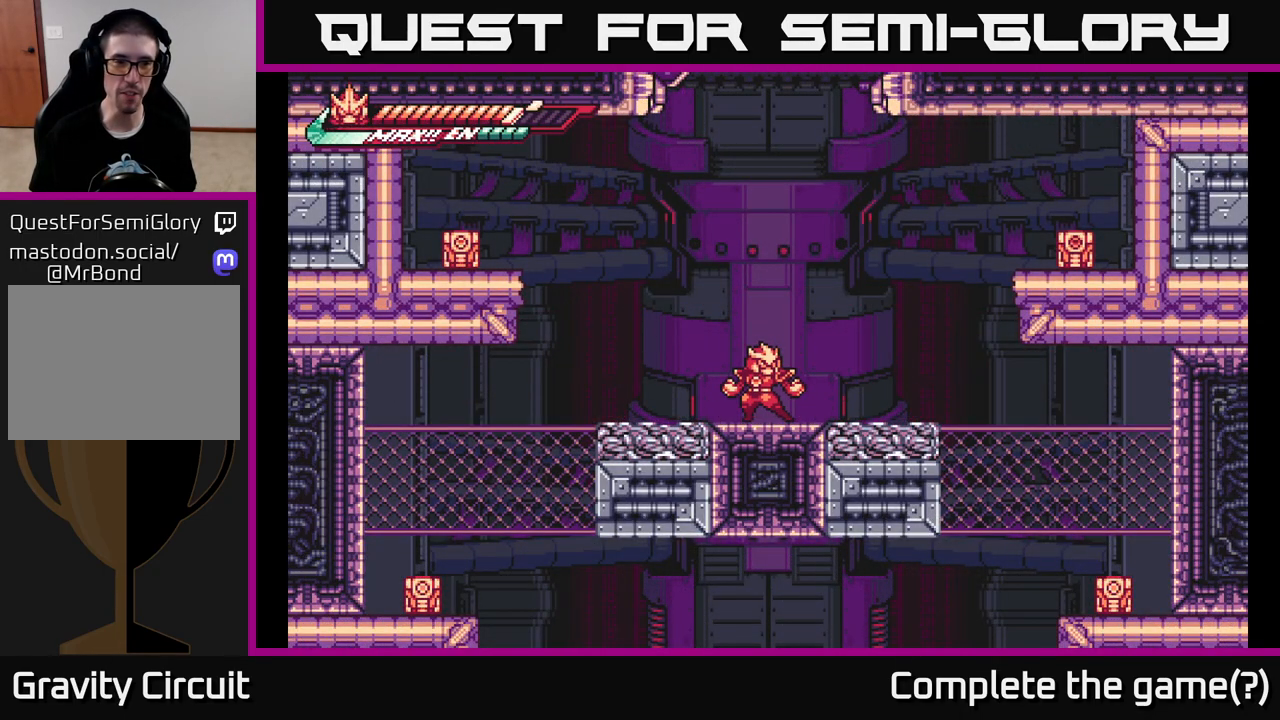
{"buttons": [], "left_stick": "center", "right_stick": "center", "events": [[17, "left_stick", "left"], [167, "A", "down"], [350, "L2", "up"], [367, "A", "up"], [450, "left_stick", "center"]]}
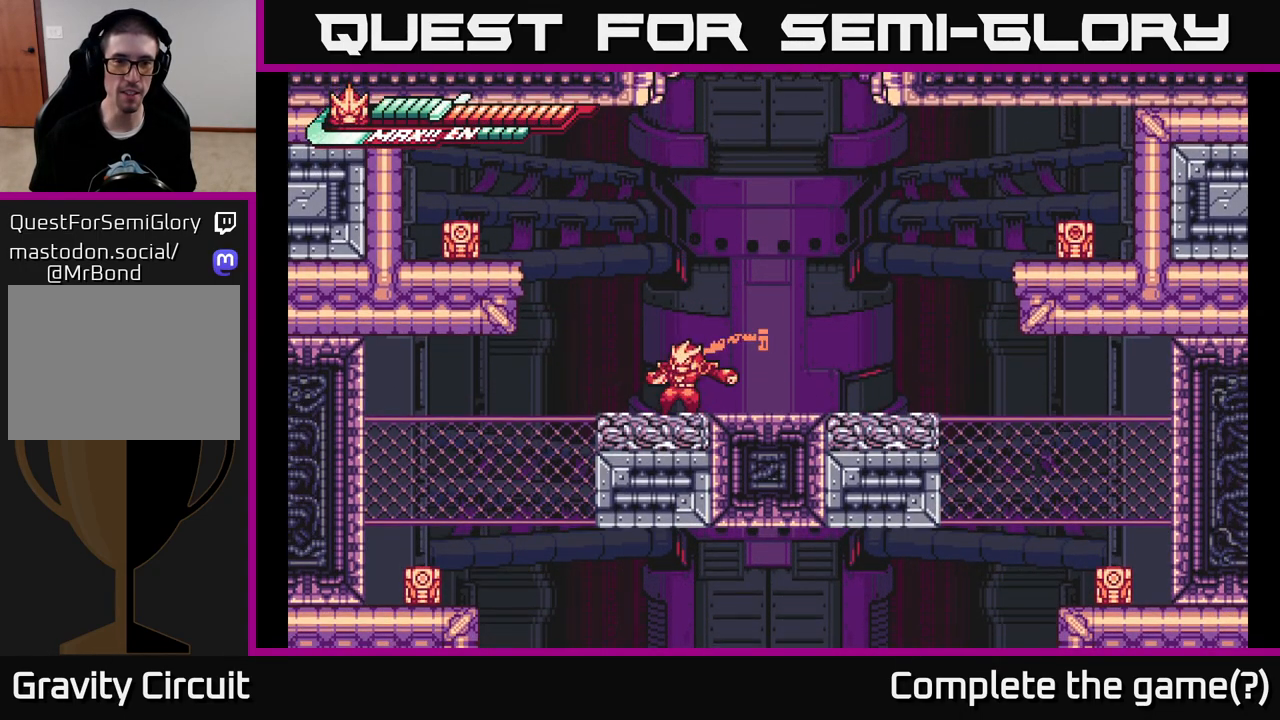
{"buttons": ["A", "L2"], "left_stick": "left", "right_stick": "center", "events": [[33, "L2", "down"], [83, "left_stick", "left"], [167, "A", "down"], [367, "A", "up"], [467, "A", "down"]]}
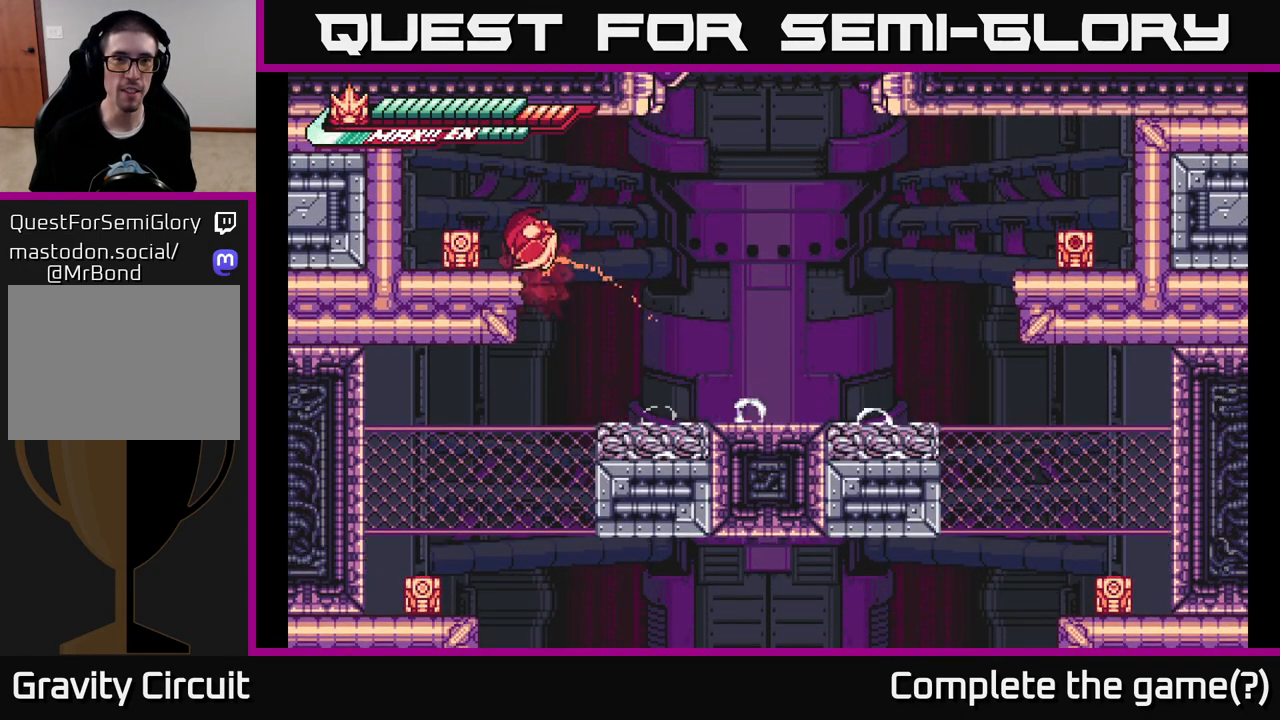
{"buttons": [], "left_stick": "left", "right_stick": "center", "events": [[67, "X", "down"], [100, "A", "up"], [183, "X", "up"], [200, "L2", "up"]]}
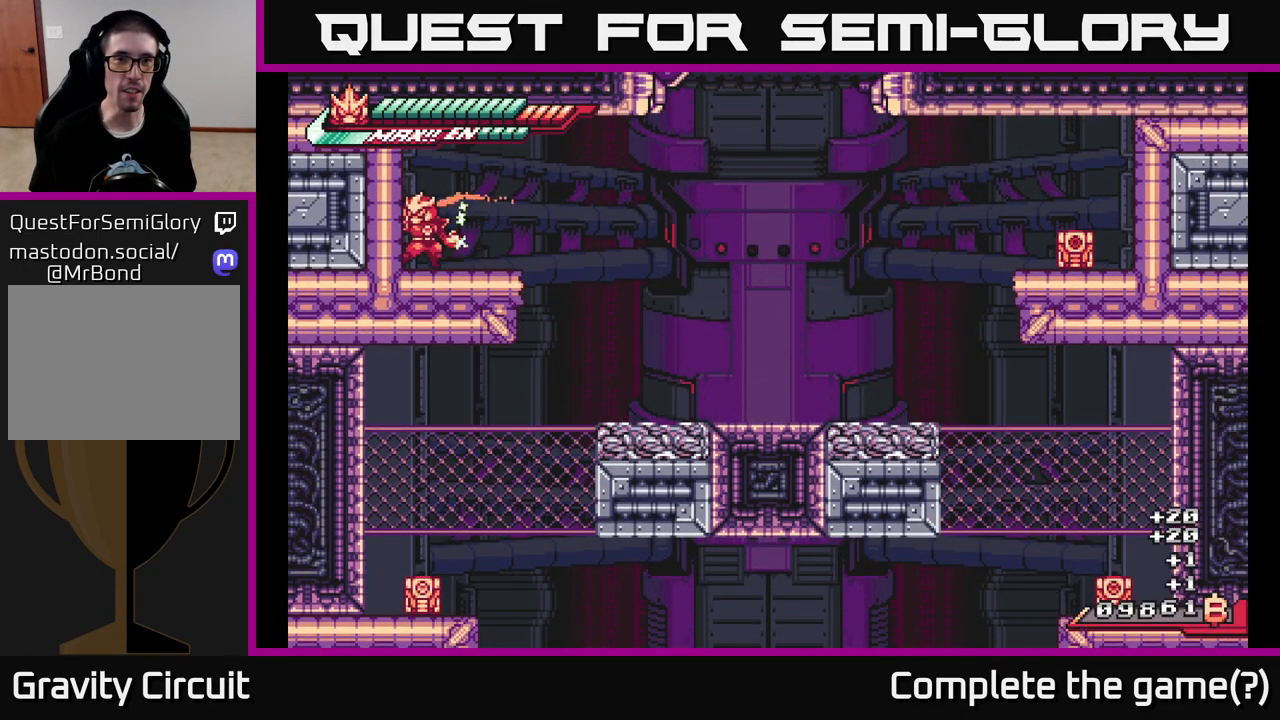
{"buttons": ["A", "L2"], "left_stick": "right", "right_stick": "center", "events": [[50, "L2", "down"], [83, "left_stick", "right"], [317, "A", "down"]]}
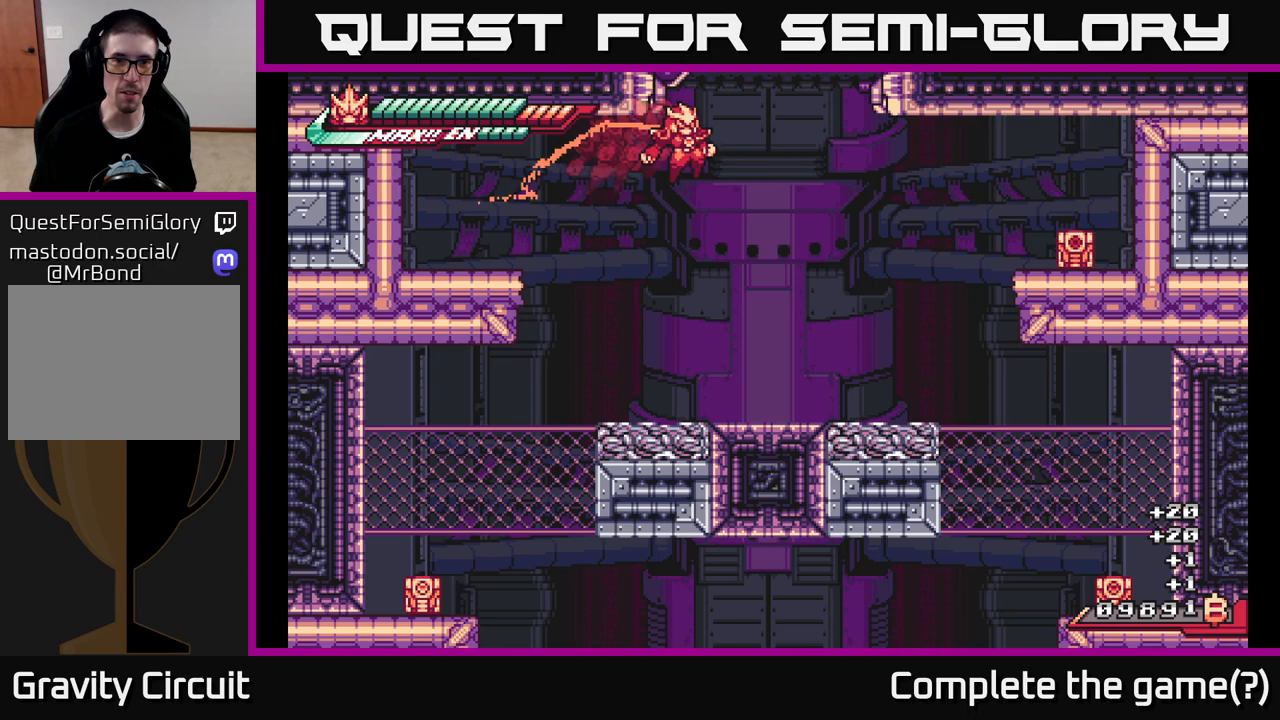
{"buttons": ["A", "L2"], "left_stick": "right", "right_stick": "center", "events": [[33, "A", "up"], [133, "A", "down"], [383, "A", "up"], [450, "A", "down"]]}
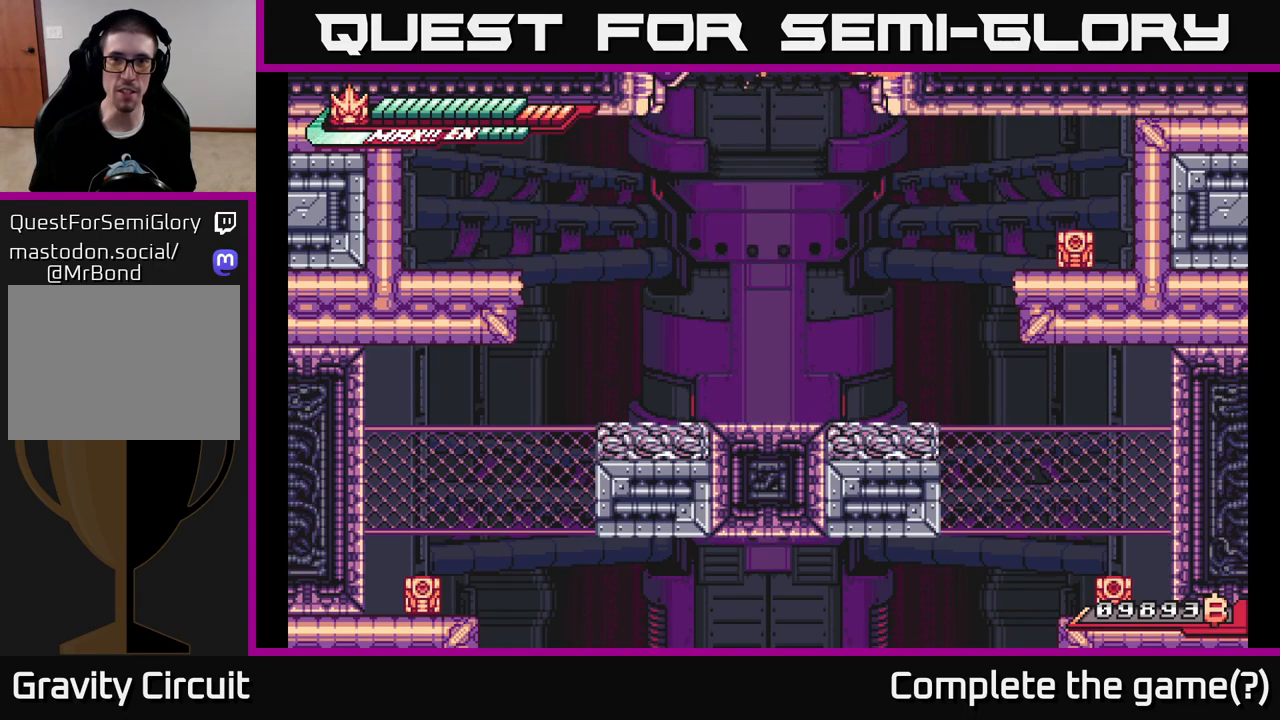
{"buttons": ["A", "L2"], "left_stick": "right", "right_stick": "center", "events": [[183, "A", "up"], [283, "A", "down"]]}
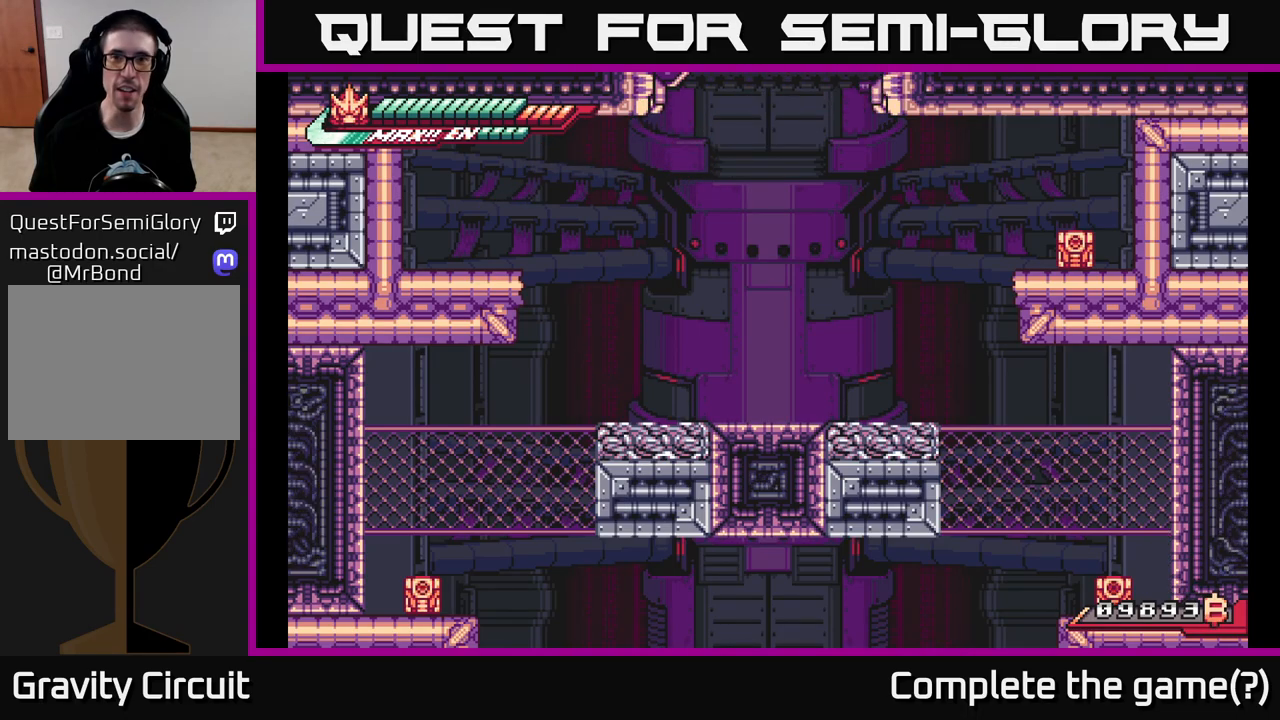
{"buttons": ["A", "L2"], "left_stick": "left", "right_stick": "center", "events": [[17, "A", "up"], [83, "A", "down"], [300, "A", "up"], [383, "left_stick", "left"], [417, "A", "down"]]}
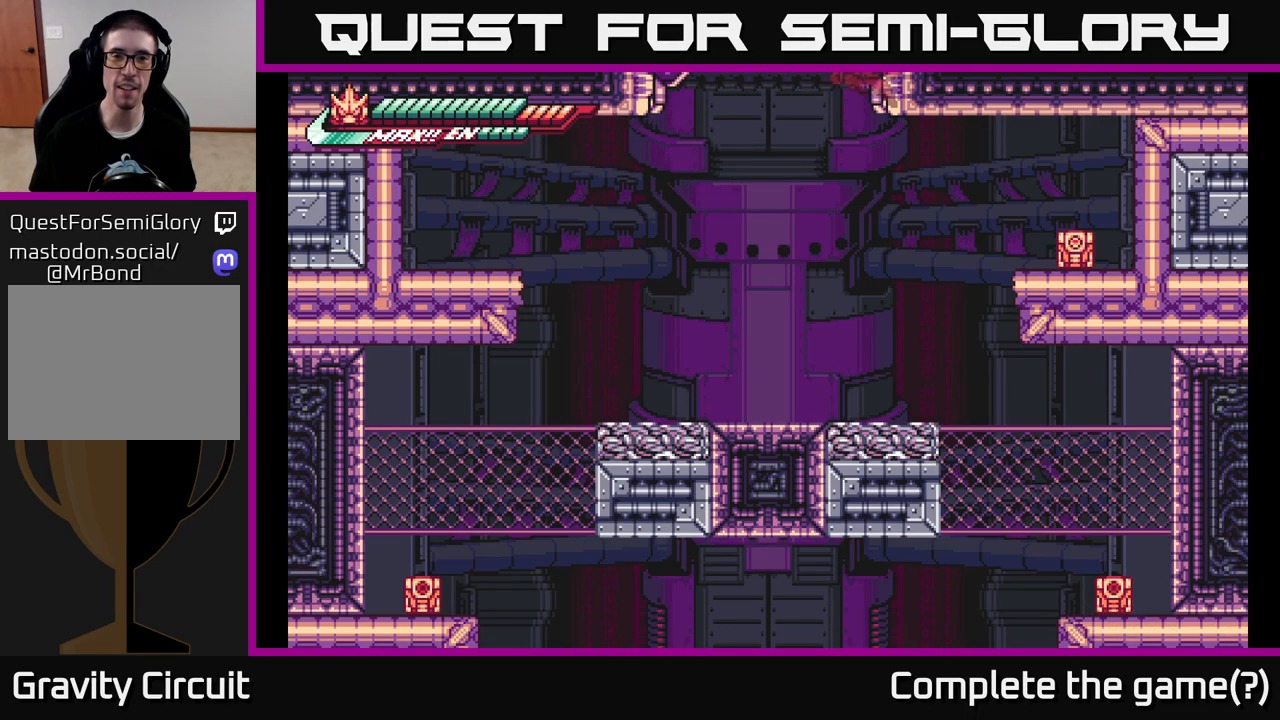
{"buttons": ["A", "L2"], "left_stick": "left", "right_stick": "center", "events": [[250, "A", "up"], [417, "A", "down"]]}
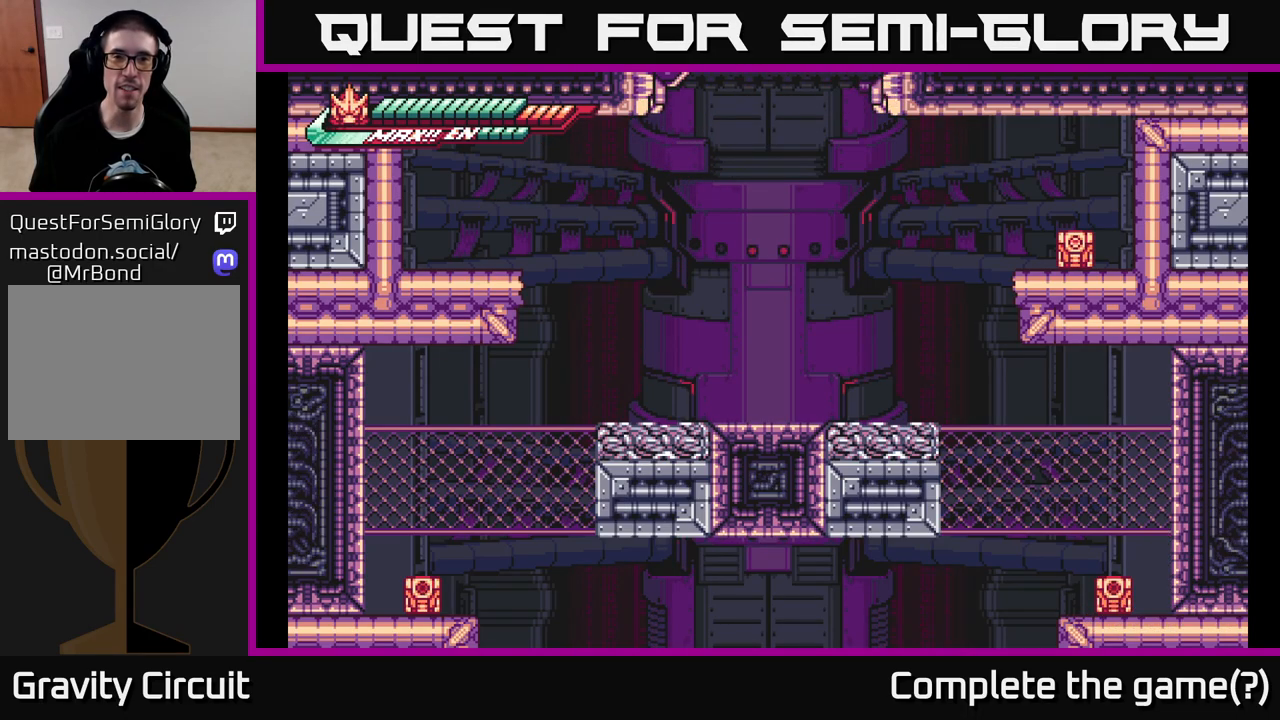
{"buttons": ["A", "L2"], "left_stick": "left", "right_stick": "center", "events": [[67, "A", "up"], [117, "A", "down"], [317, "A", "up"], [433, "A", "down"]]}
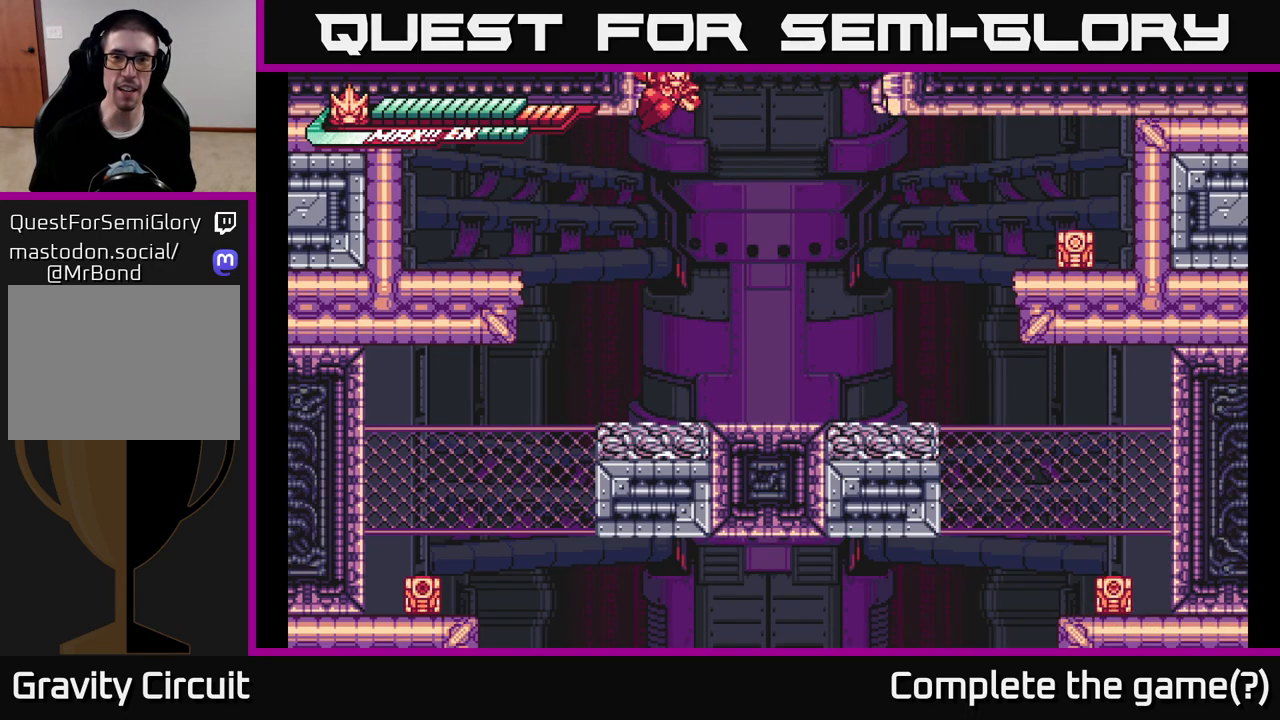
{"buttons": [], "left_stick": "right", "right_stick": "center", "events": [[100, "A", "up"], [133, "L2", "up"], [150, "left_stick", "right"]]}
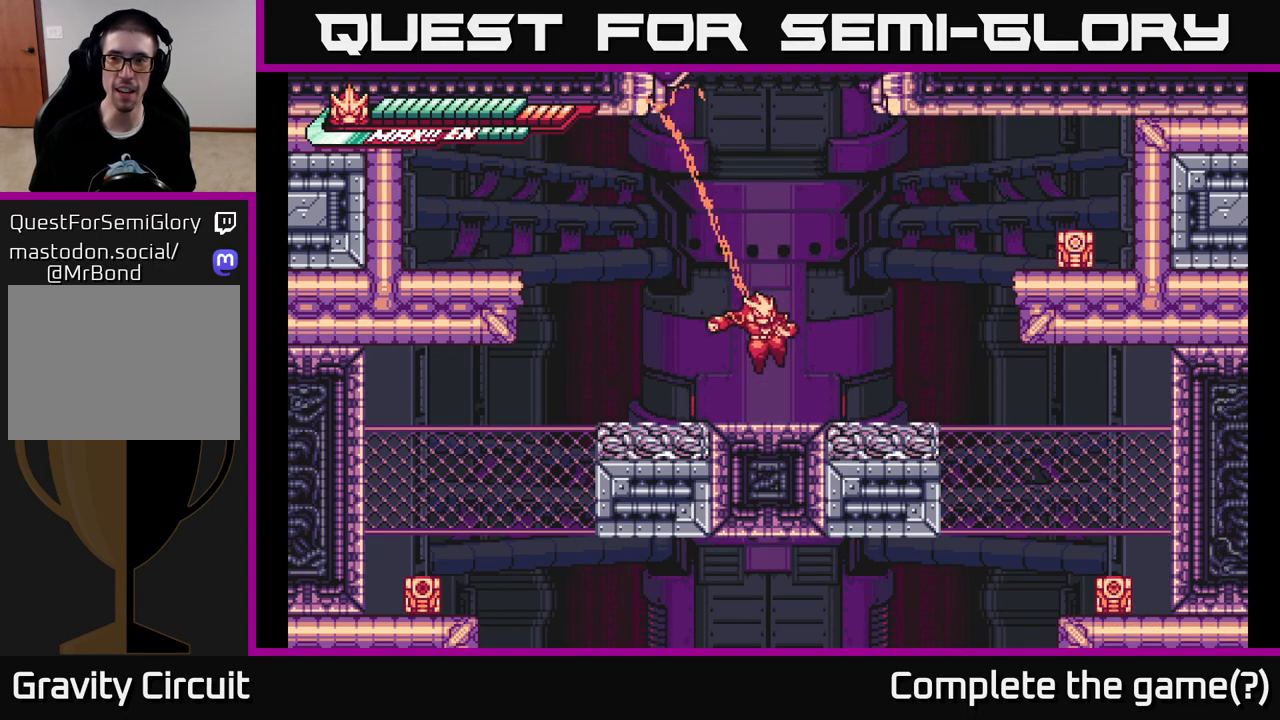
{"buttons": ["L2"], "left_stick": "right", "right_stick": "center", "events": [[150, "L2", "down"], [250, "A", "down"], [467, "A", "up"]]}
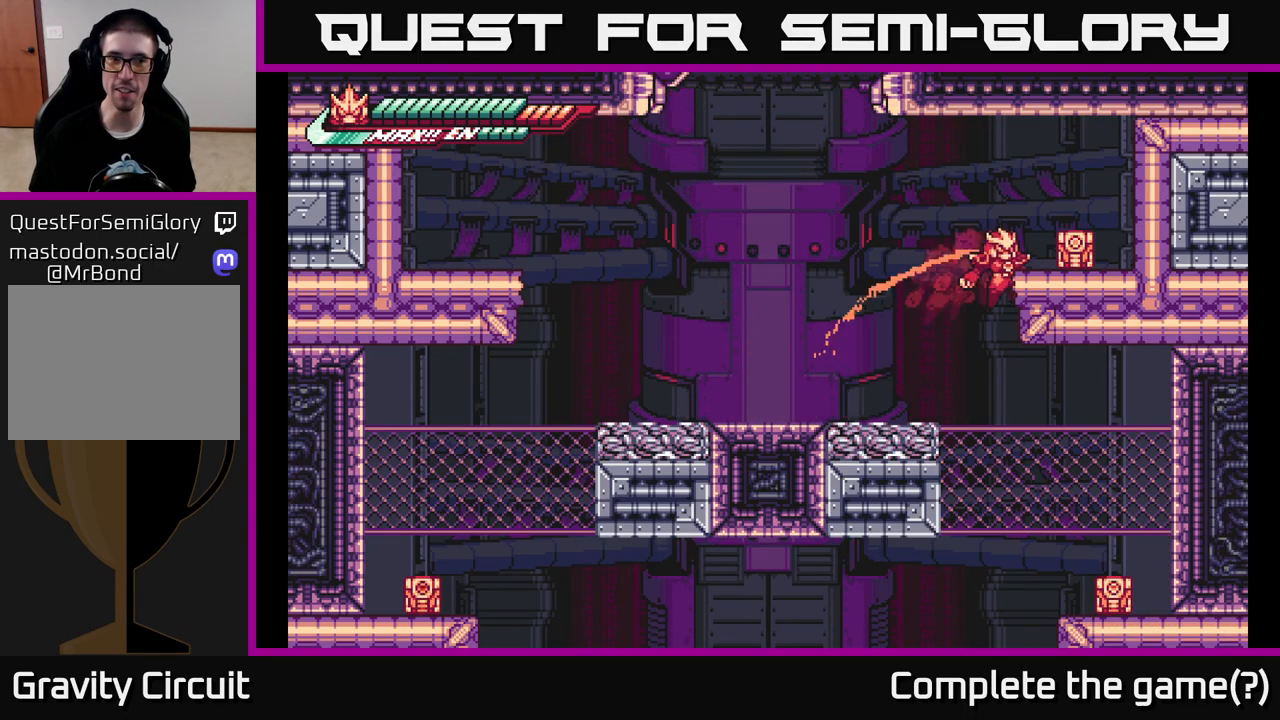
{"buttons": [], "left_stick": "right", "right_stick": "center", "events": [[67, "L2", "up"], [167, "L2", "down"], [183, "A", "down"], [350, "L2", "up"], [367, "A", "up"], [367, "X", "down"], [500, "X", "up"]]}
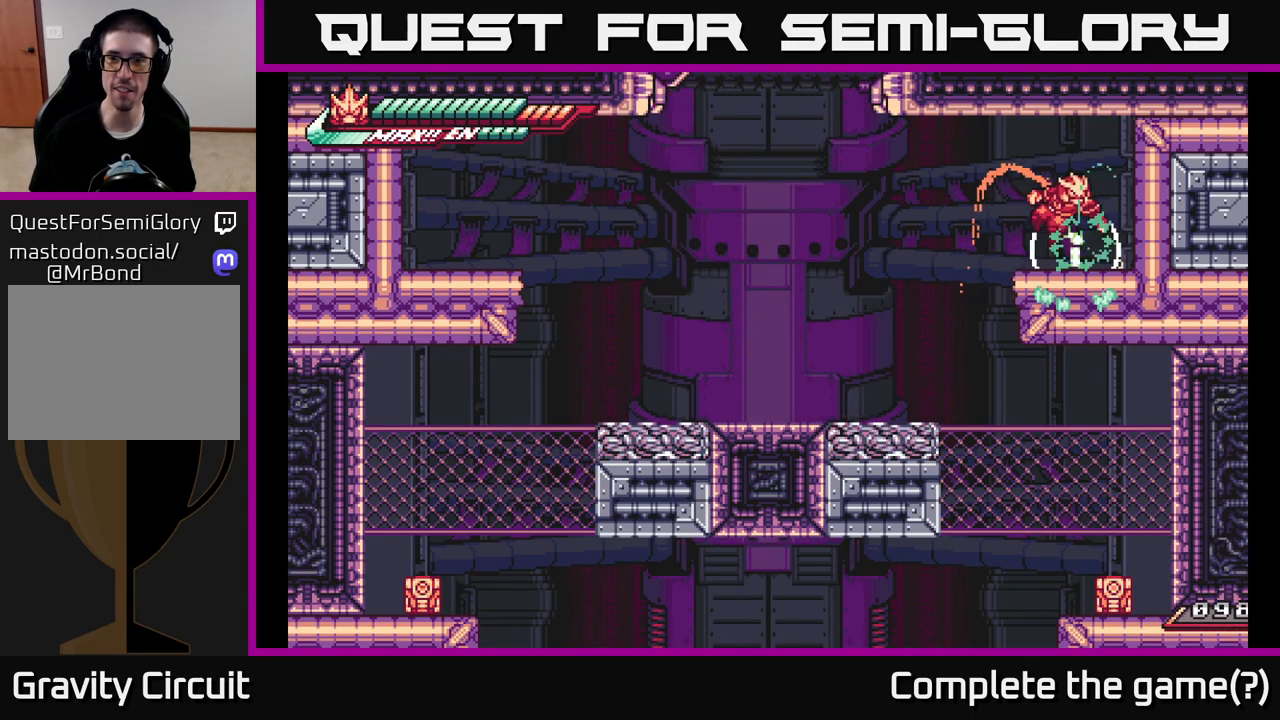
{"buttons": ["L2"], "left_stick": "left", "right_stick": "center", "events": [[183, "left_stick", "left"], [367, "L2", "down"]]}
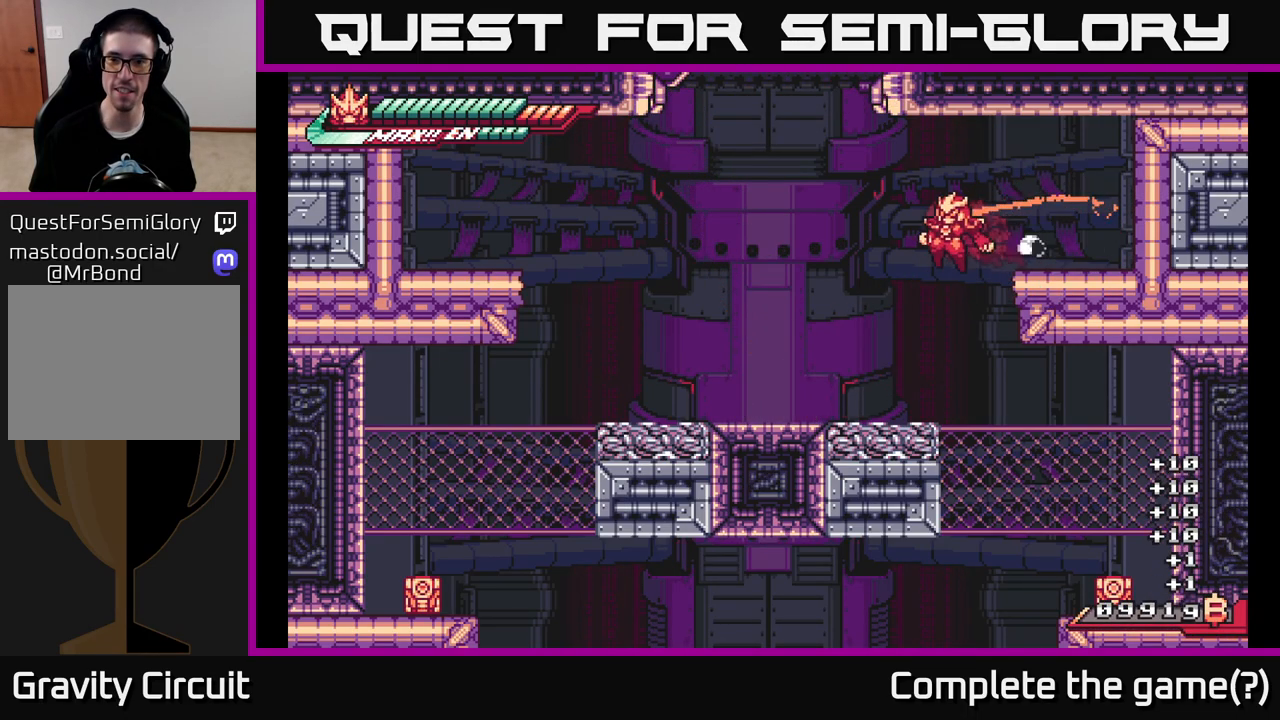
{"buttons": ["L2"], "left_stick": "right", "right_stick": "center", "events": [[67, "L2", "up"], [267, "left_stick", "right"], [400, "L2", "down"]]}
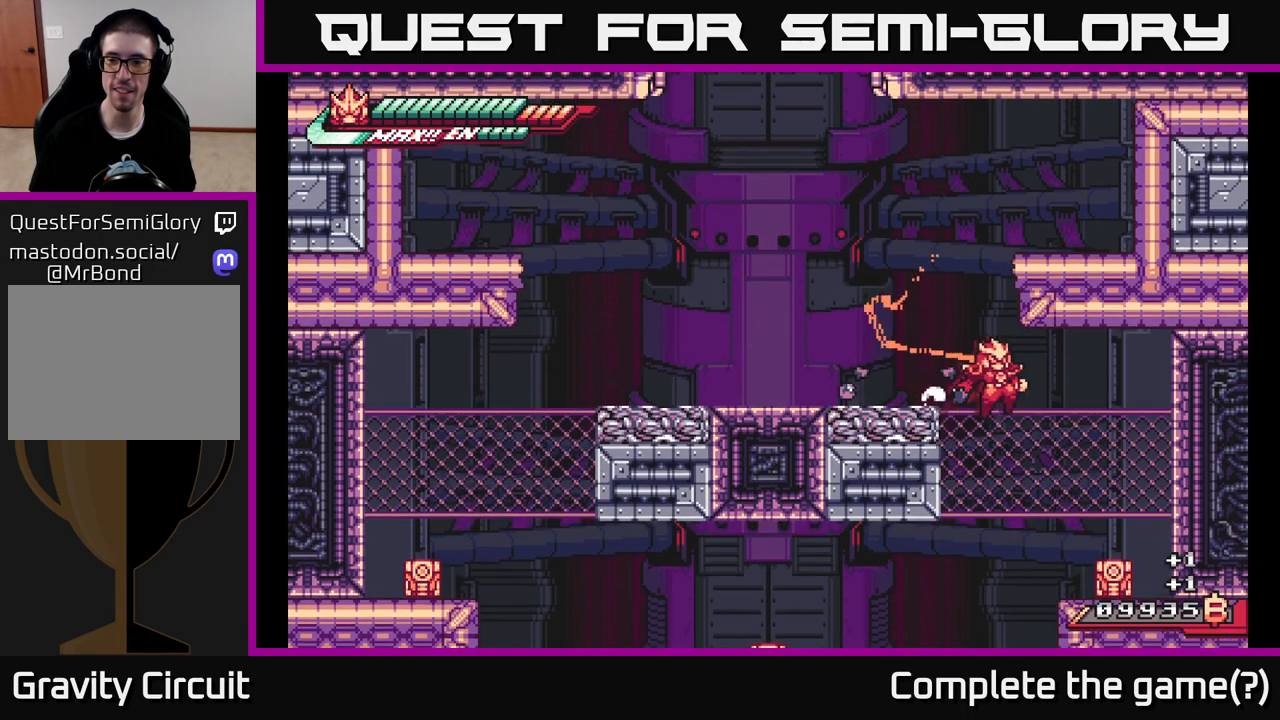
{"buttons": [], "left_stick": "right", "right_stick": "center", "events": [[33, "L2", "up"], [317, "left_stick", "center"], [350, "X", "down"], [433, "left_stick", "right"], [500, "X", "up"]]}
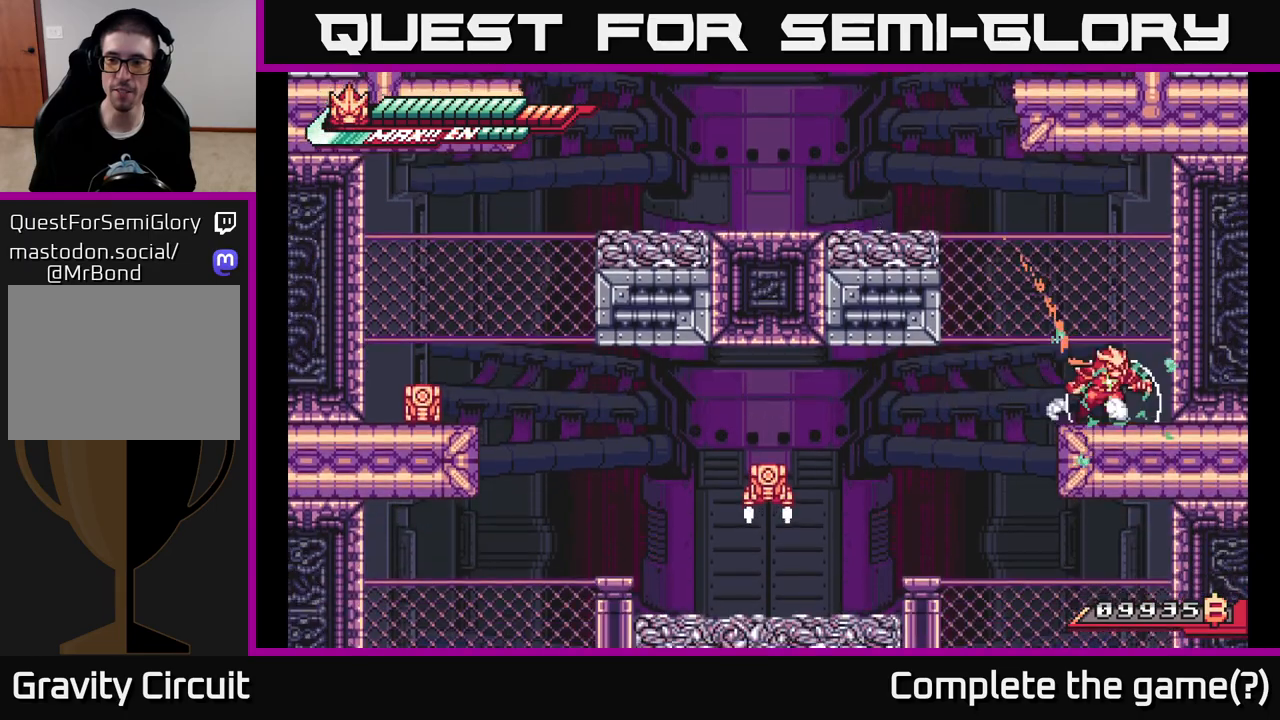
{"buttons": [], "left_stick": "left", "right_stick": "center", "events": [[183, "left_stick", "left"], [317, "L2", "down"], [483, "L2", "up"]]}
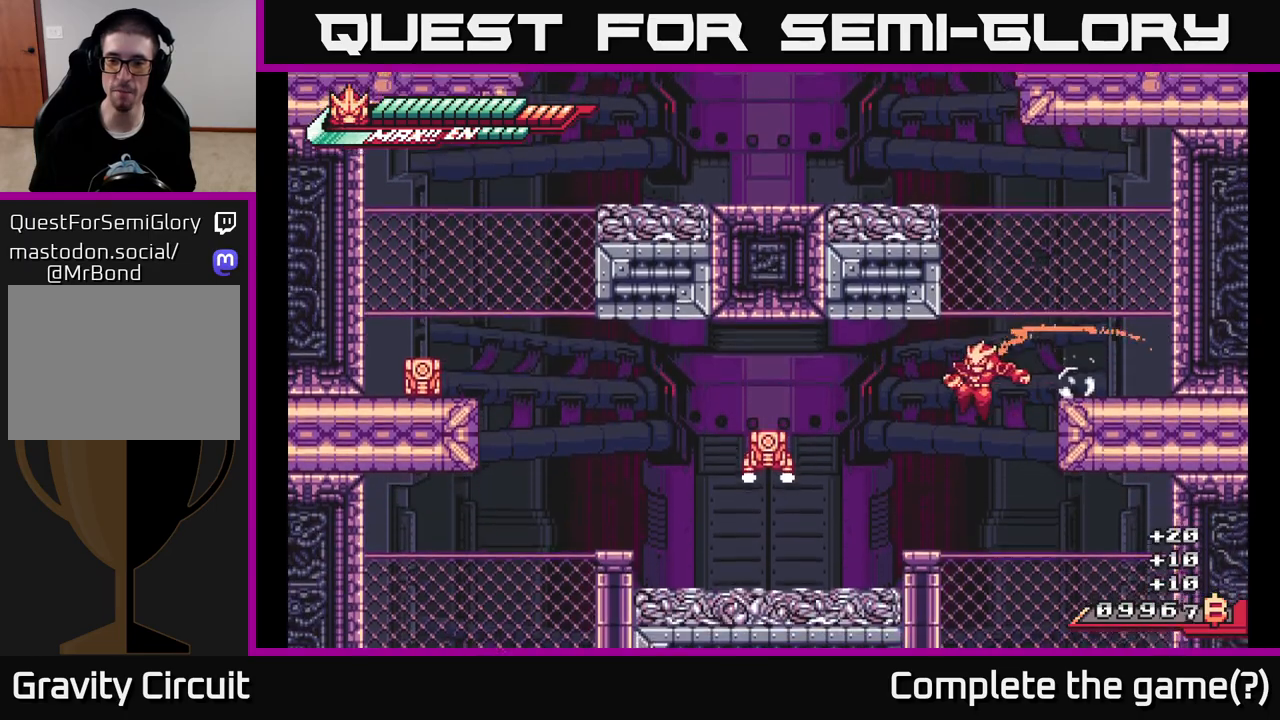
{"buttons": ["A", "L2"], "left_stick": "left", "right_stick": "center", "events": [[83, "left_stick", "right"], [250, "left_stick", "left"], [283, "L2", "down"], [450, "A", "down"]]}
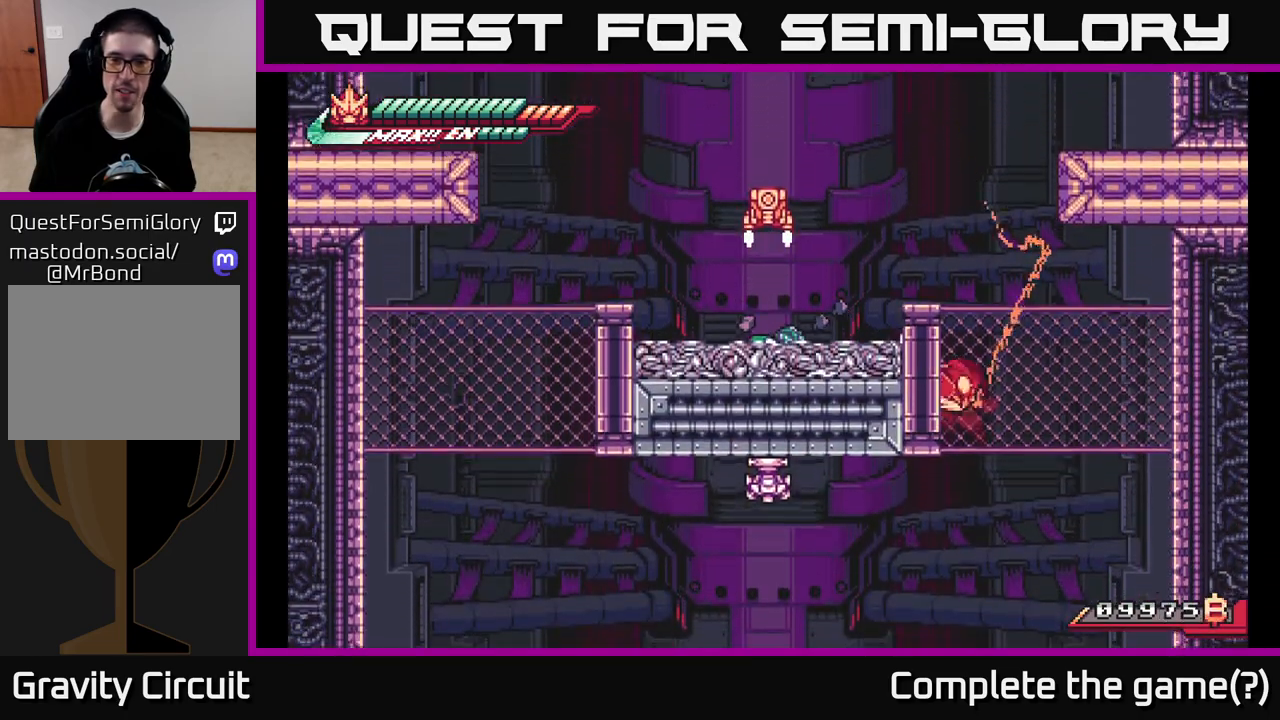
{"buttons": ["A", "L2"], "left_stick": "left", "right_stick": "center", "events": [[33, "X", "down"], [100, "left_stick", "right"], [183, "X", "up"], [233, "left_stick", "left"], [267, "A", "up"], [283, "L2", "up"], [400, "L2", "down"], [467, "A", "down"]]}
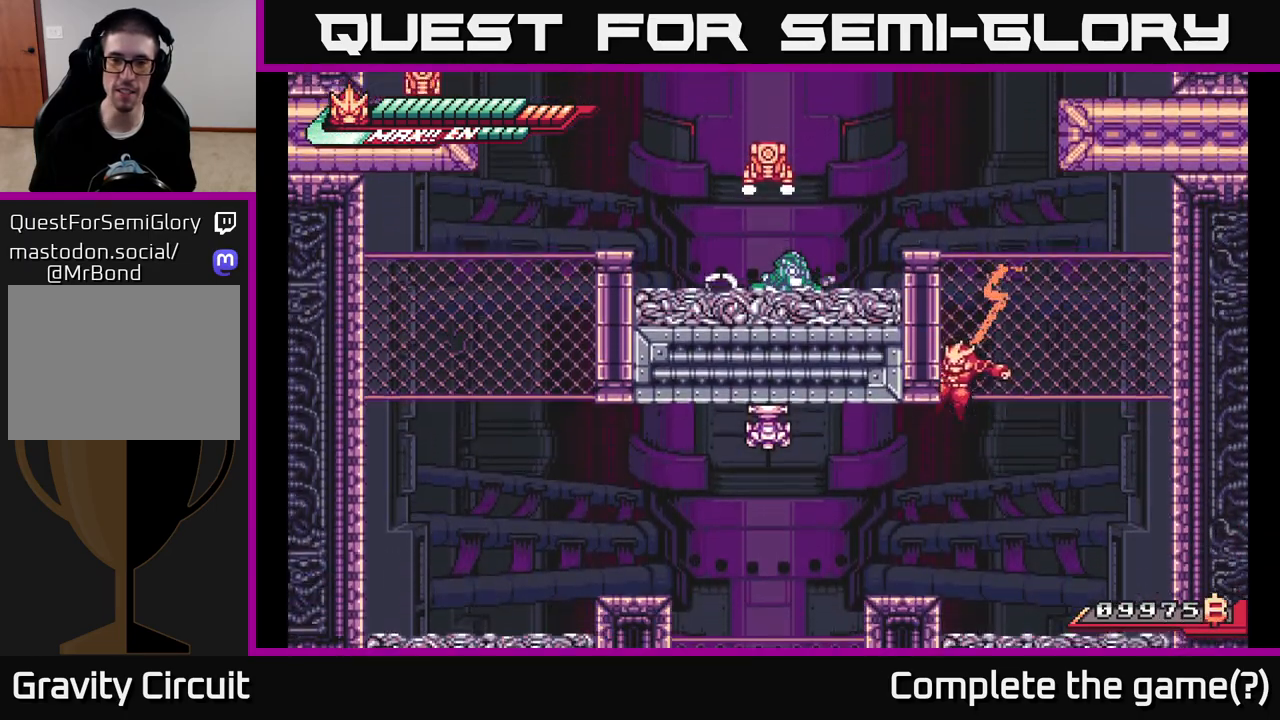
{"buttons": ["A"], "left_stick": "left", "right_stick": "center", "events": [[150, "L2", "up"], [200, "A", "up"], [250, "A", "down"]]}
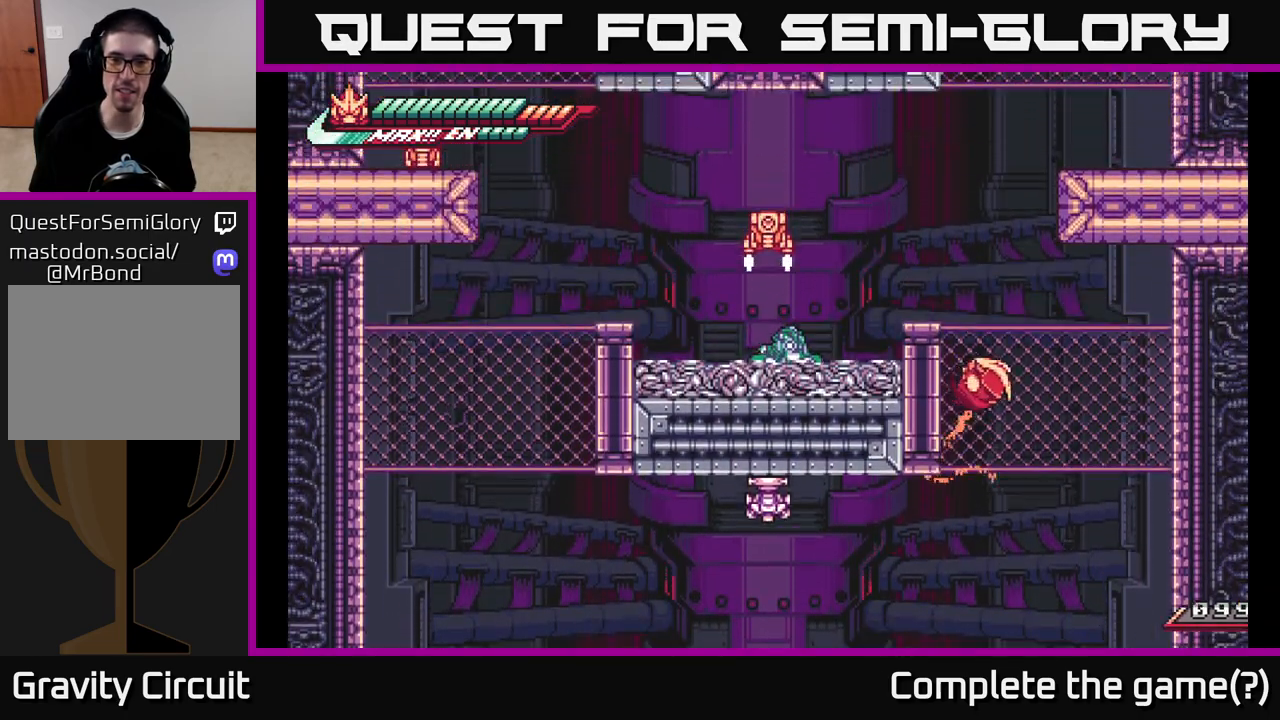
{"buttons": ["A"], "left_stick": "left", "right_stick": "center", "events": [[17, "A", "up"], [100, "A", "down"]]}
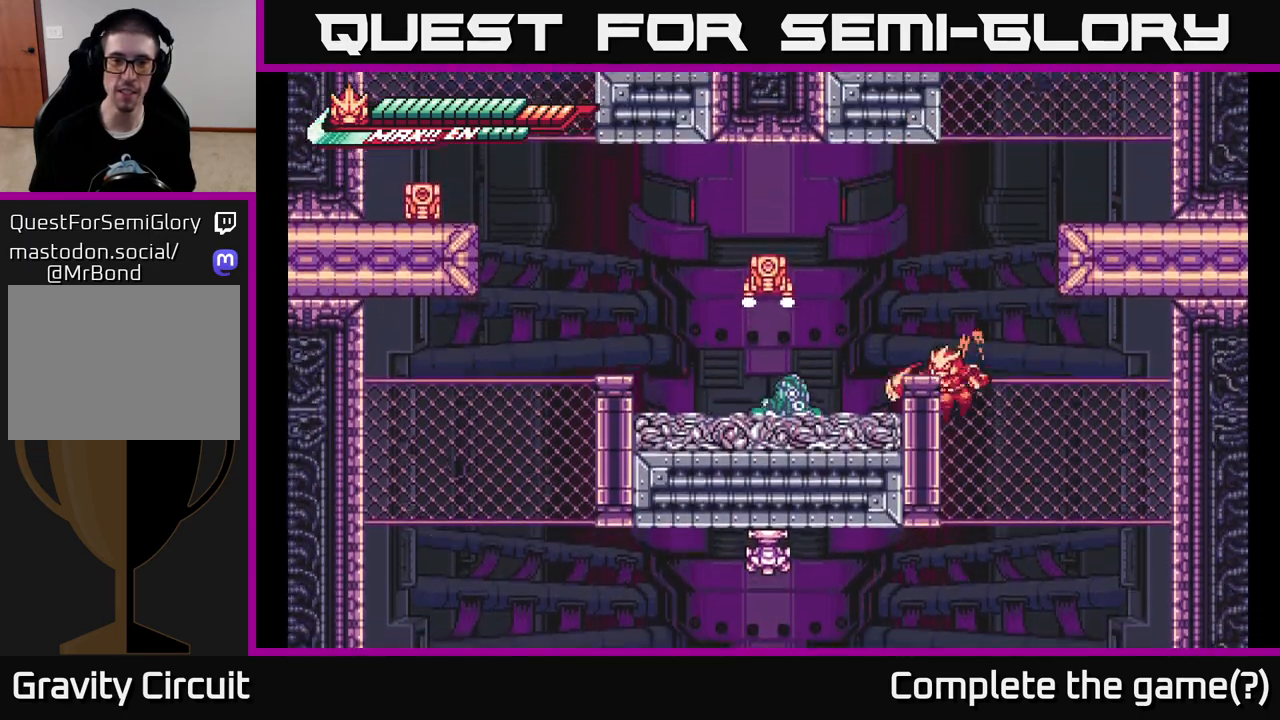
{"buttons": [], "left_stick": "left", "right_stick": "center", "events": [[50, "A", "up"], [50, "X", "down"], [100, "X", "up"], [200, "A", "down"], [500, "A", "up"]]}
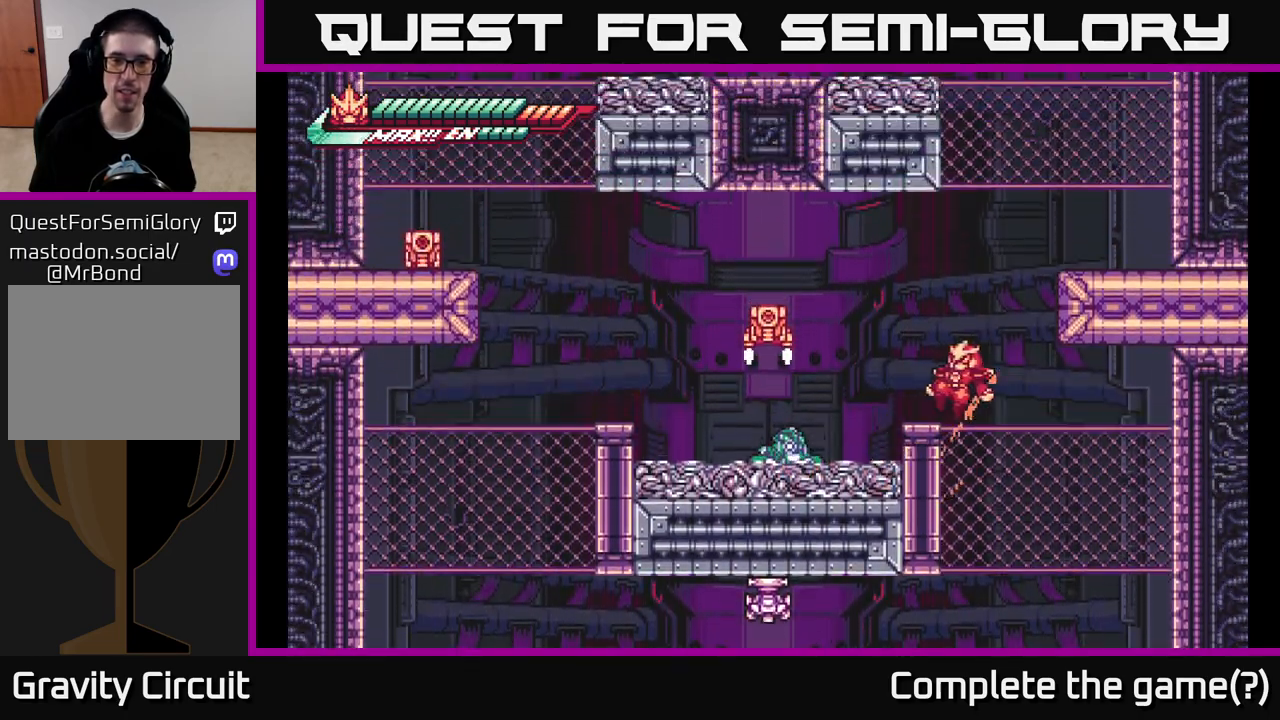
{"buttons": ["X"], "left_stick": "left", "right_stick": "center", "events": [[133, "A", "down"], [200, "A", "up"], [283, "left_stick", "center"], [400, "left_stick", "left"], [467, "X", "down"]]}